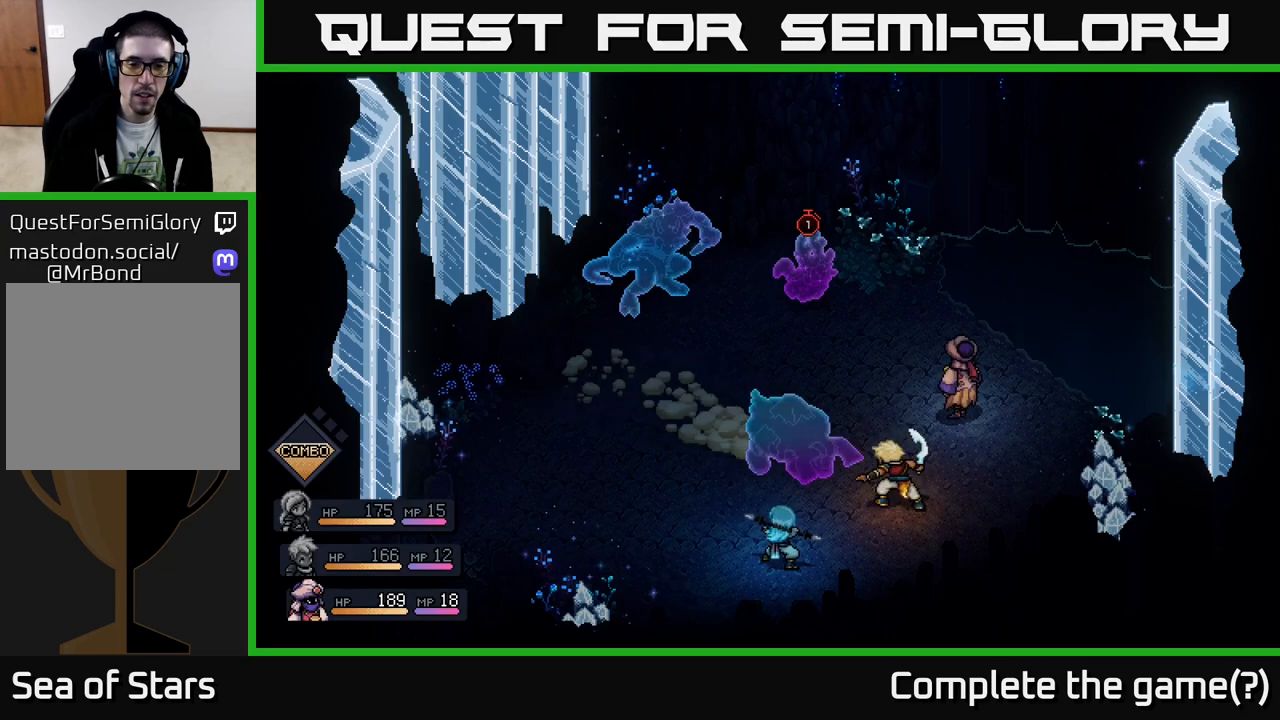
Gameplay with a controller (Xbox layout); each line is a JSON object with the inputs held at the frame after it. "events" lists button and stick changes between this image and that frame as [ms after this image, input, new state], when the widget could be followed in between.
{"buttons": ["A"], "left_stick": "center", "right_stick": "center", "events": [[83, "A", "down"]]}
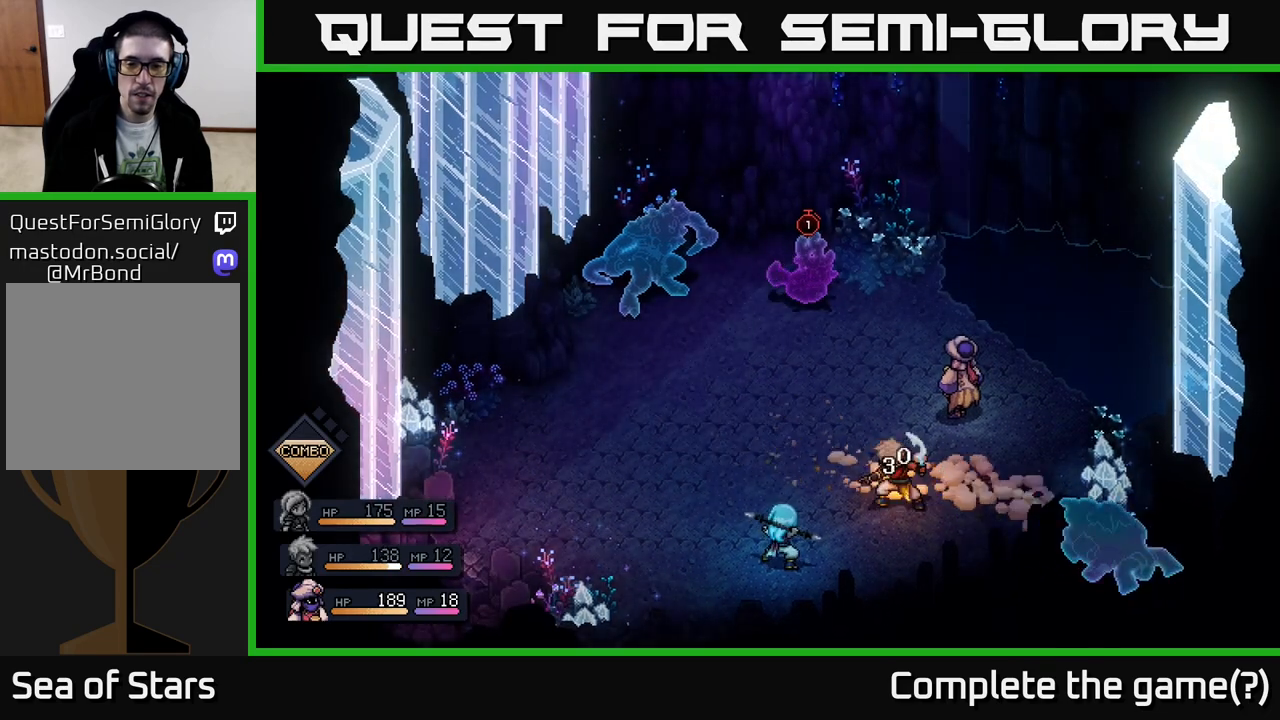
{"buttons": [], "left_stick": "center", "right_stick": "center", "events": [[17, "A", "up"]]}
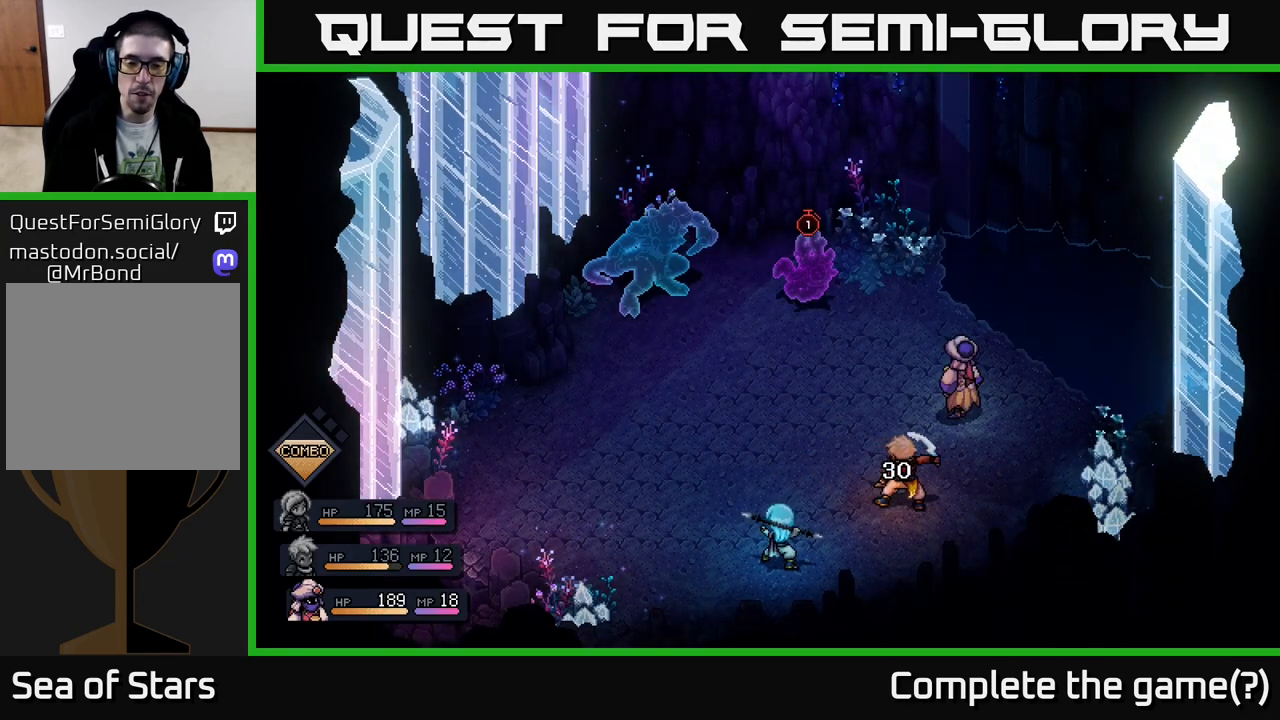
{"buttons": [], "left_stick": "center", "right_stick": "center", "events": []}
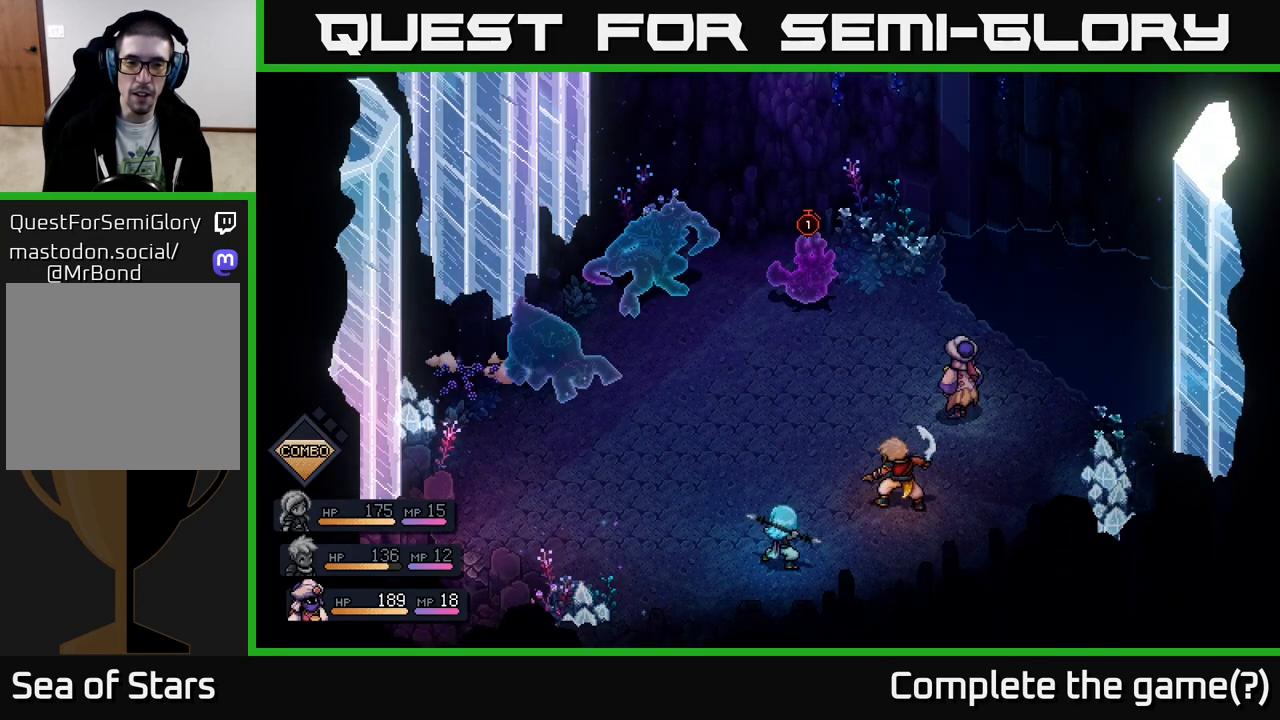
{"buttons": [], "left_stick": "center", "right_stick": "center", "events": []}
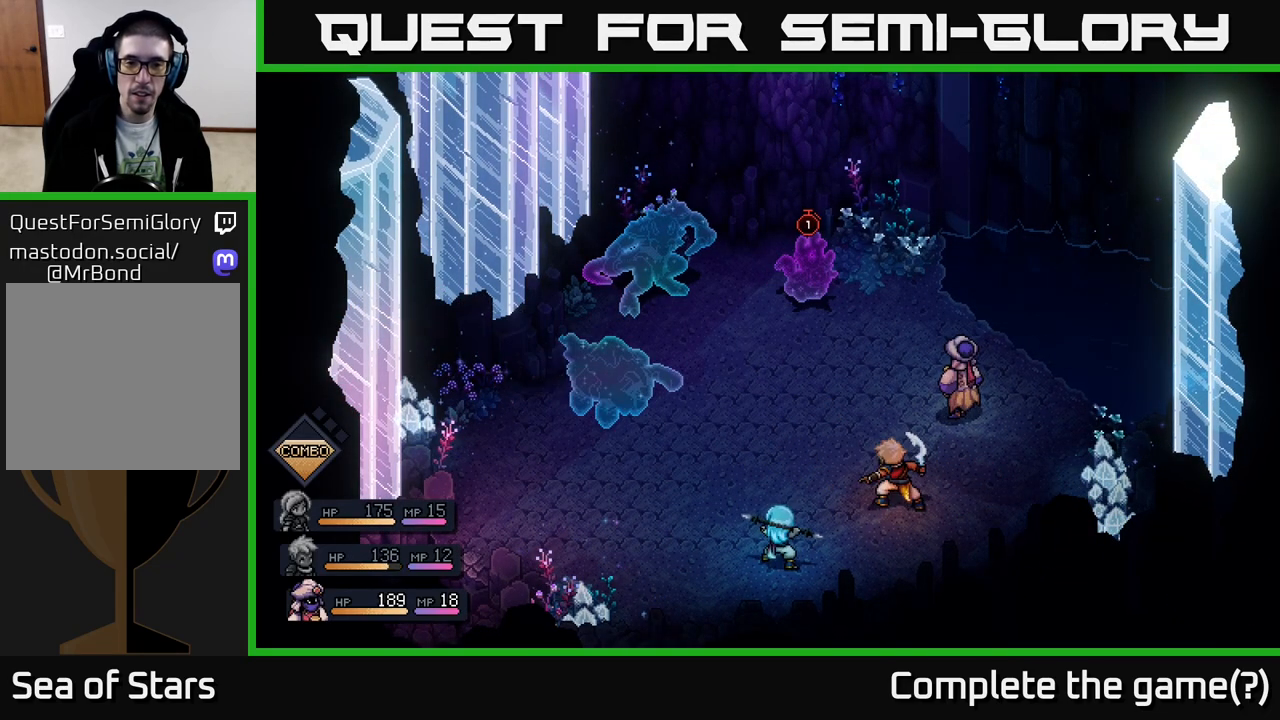
{"buttons": [], "left_stick": "center", "right_stick": "center", "events": []}
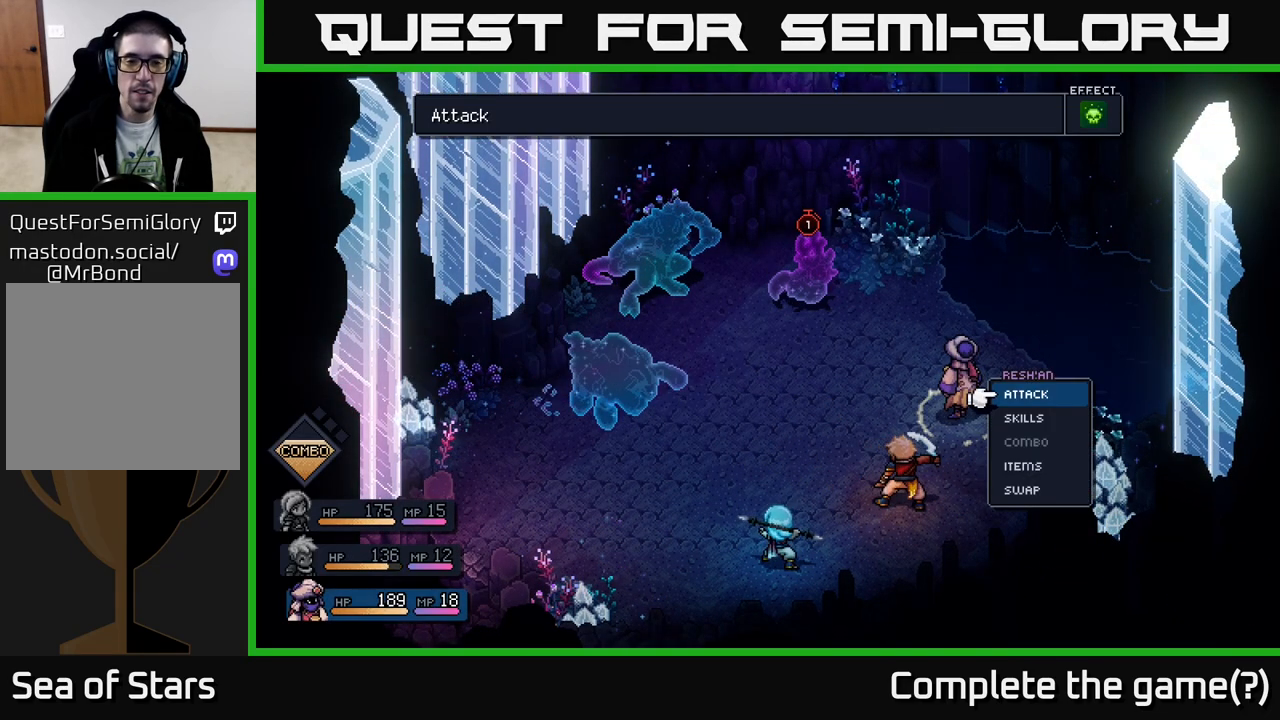
{"buttons": [], "left_stick": "center", "right_stick": "center", "events": []}
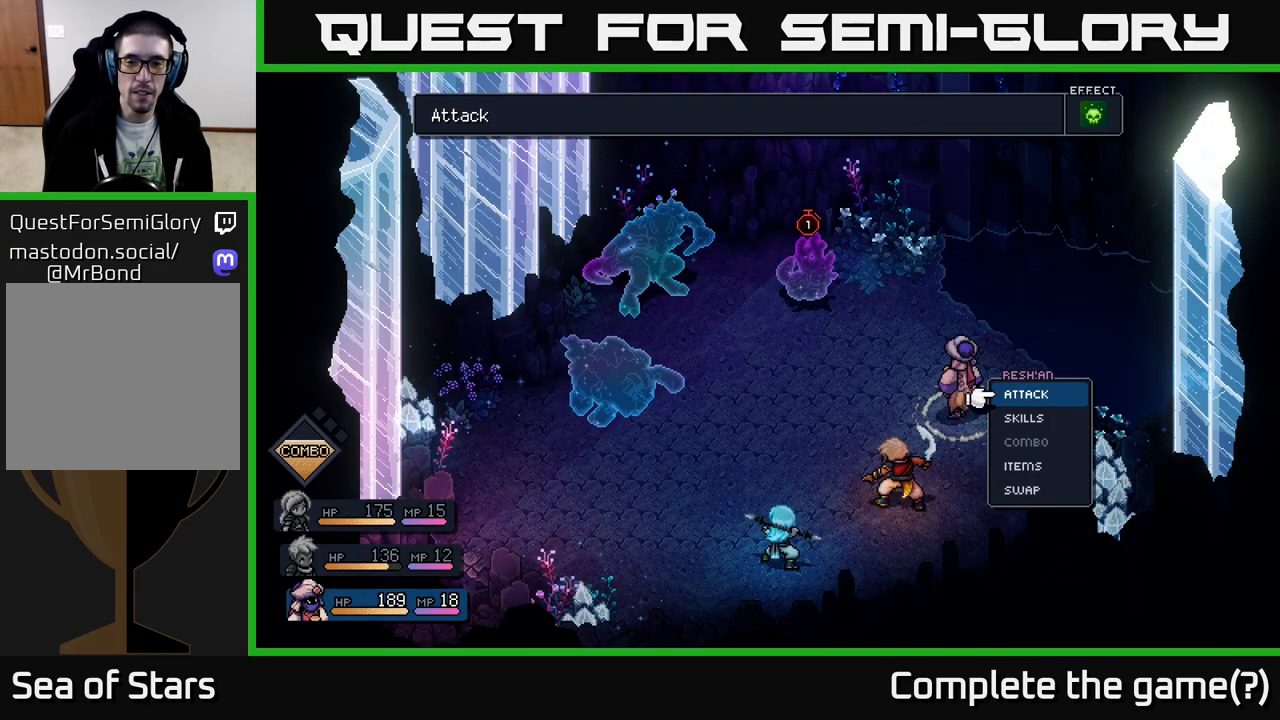
{"buttons": [], "left_stick": "center", "right_stick": "center", "events": [[17, "A", "down"], [167, "A", "up"]]}
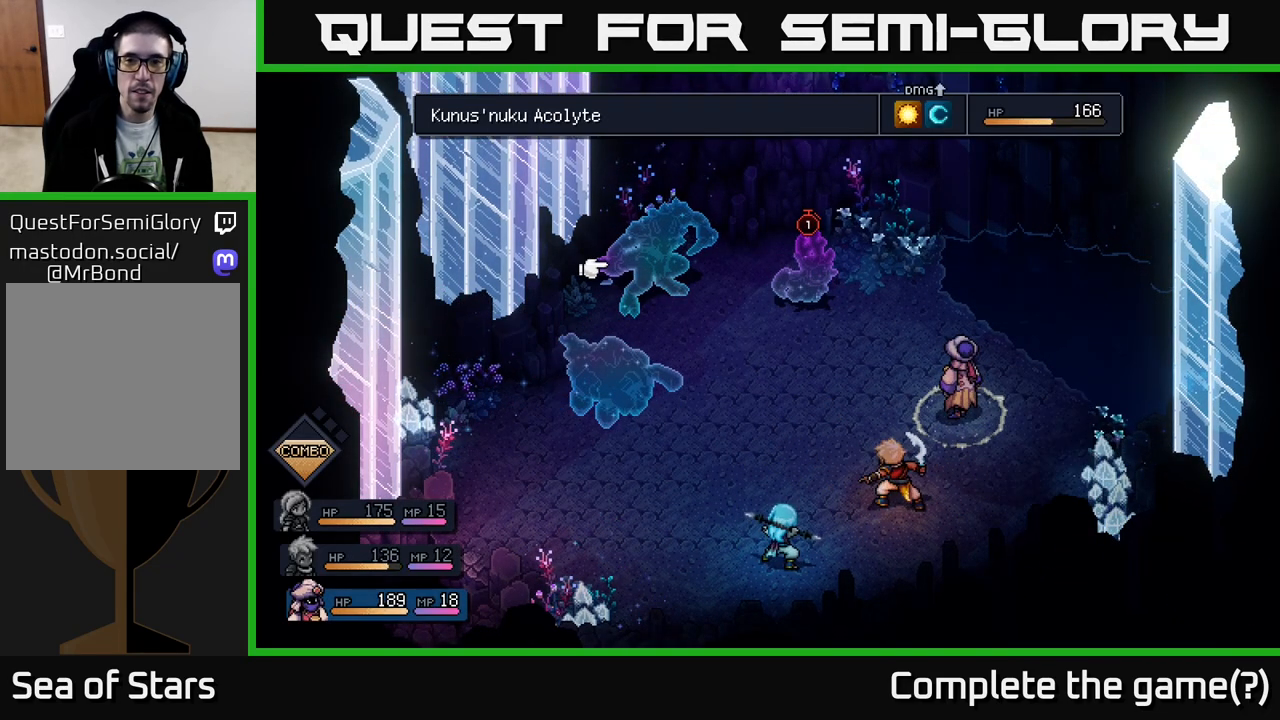
{"buttons": [], "left_stick": "center", "right_stick": "center", "events": [[67, "left_stick", "right"], [250, "left_stick", "center"]]}
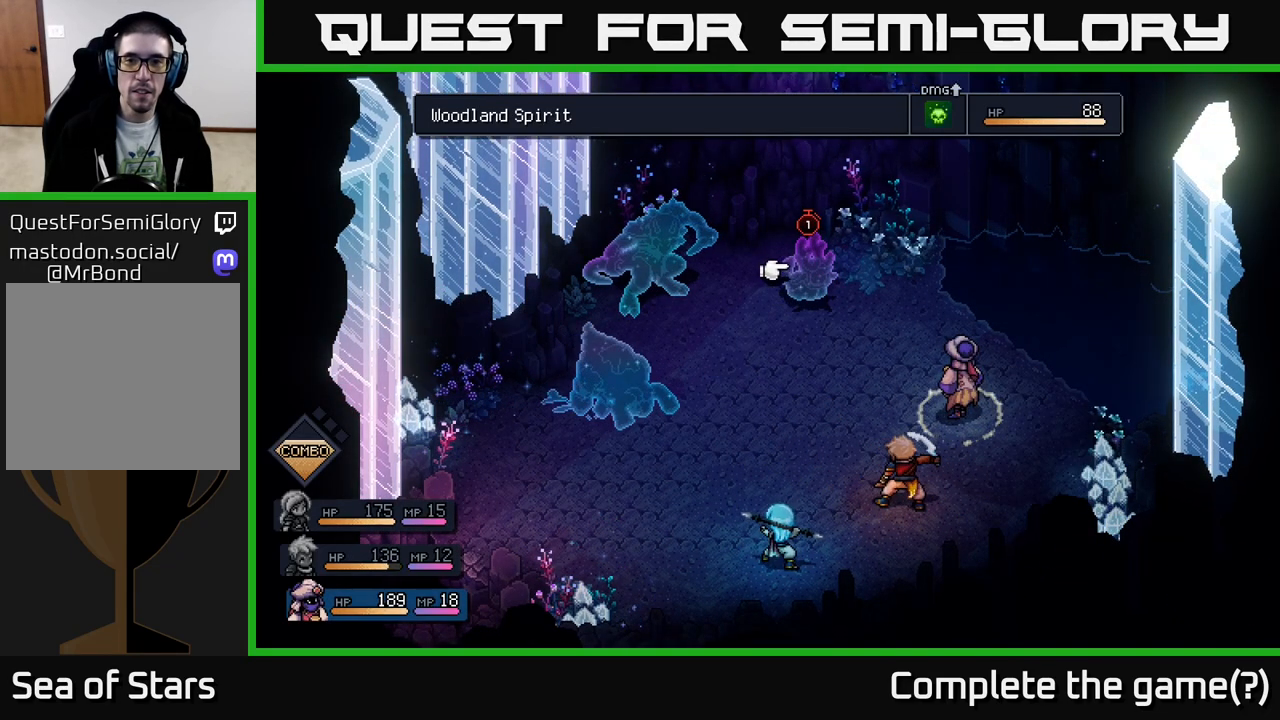
{"buttons": [], "left_stick": "center", "right_stick": "center", "events": [[17, "left_stick", "left"], [200, "left_stick", "center"], [283, "left_stick", "left"], [467, "left_stick", "center"]]}
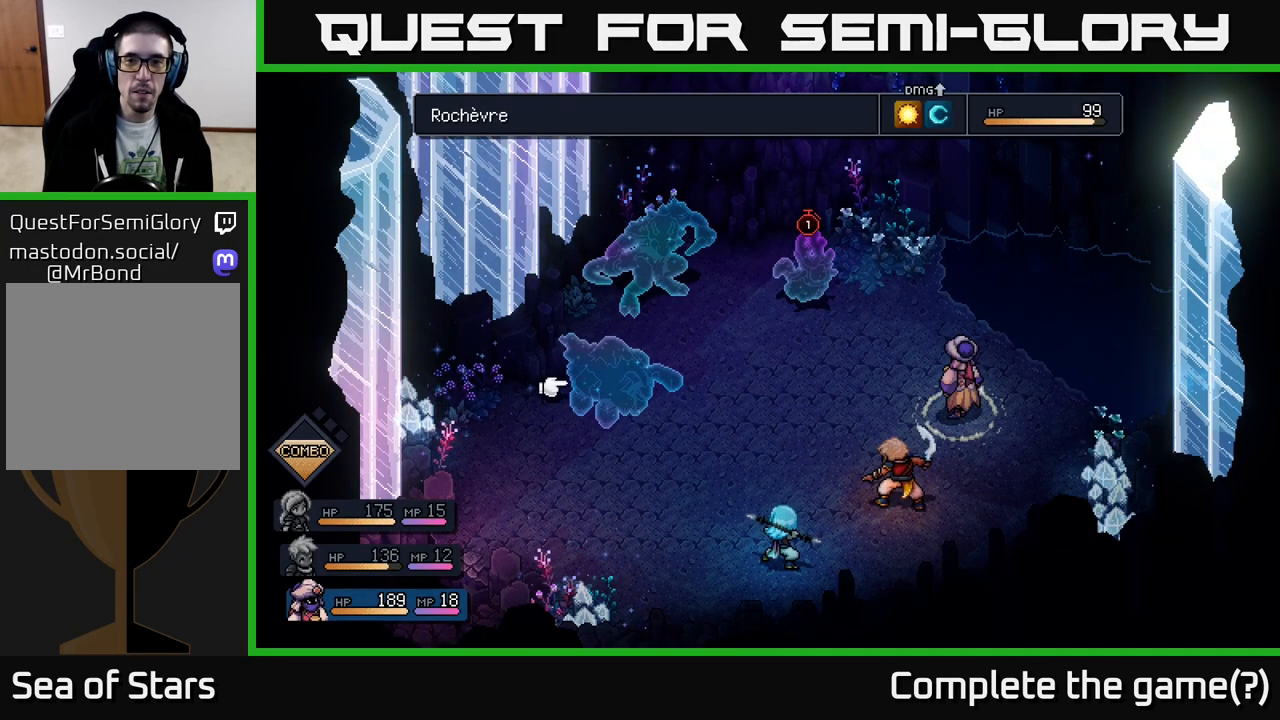
{"buttons": [], "left_stick": "center", "right_stick": "center", "events": []}
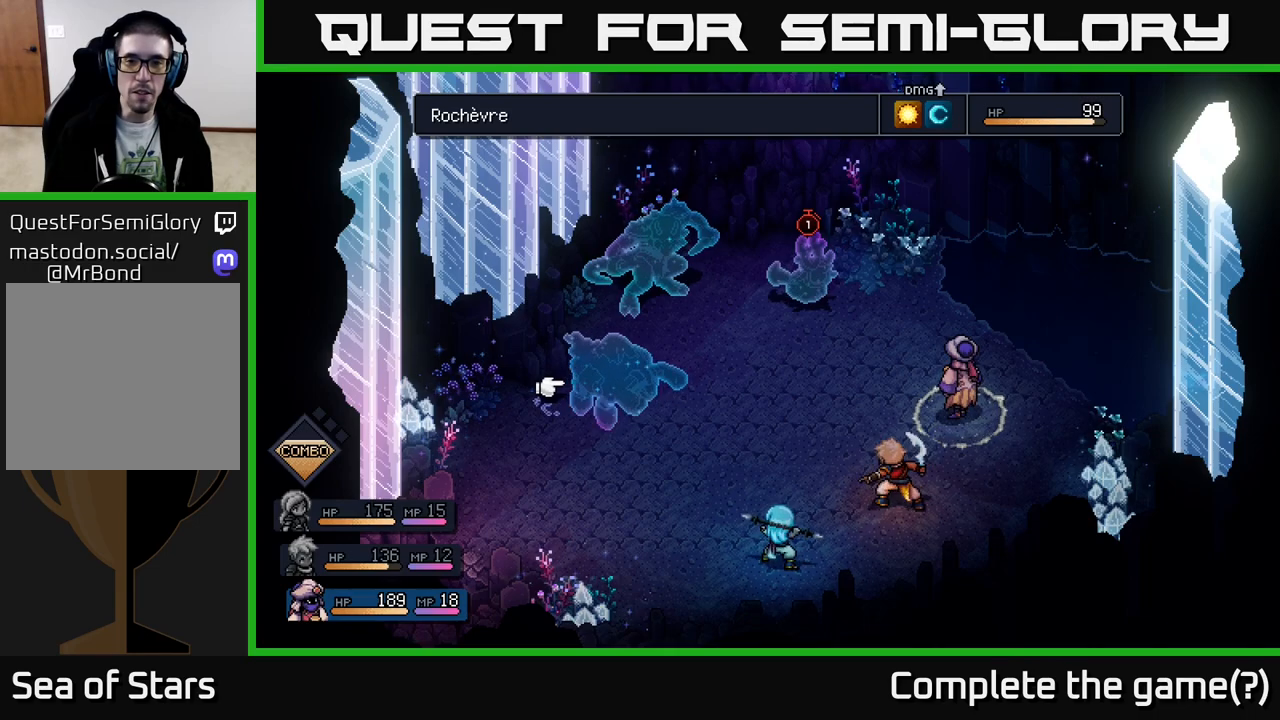
{"buttons": [], "left_stick": "center", "right_stick": "center", "events": [[167, "left_stick", "up"], [417, "left_stick", "center"]]}
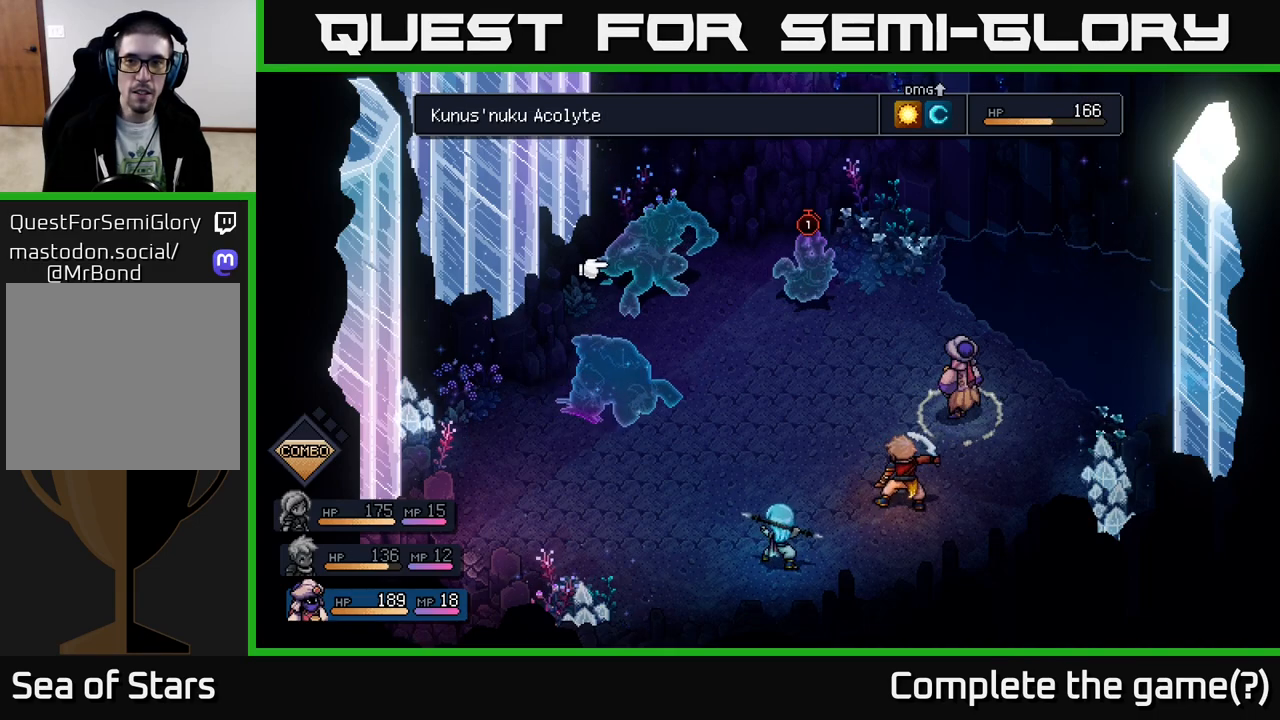
{"buttons": [], "left_stick": "up", "right_stick": "center", "events": [[100, "left_stick", "left"], [300, "left_stick", "center"], [417, "left_stick", "up"]]}
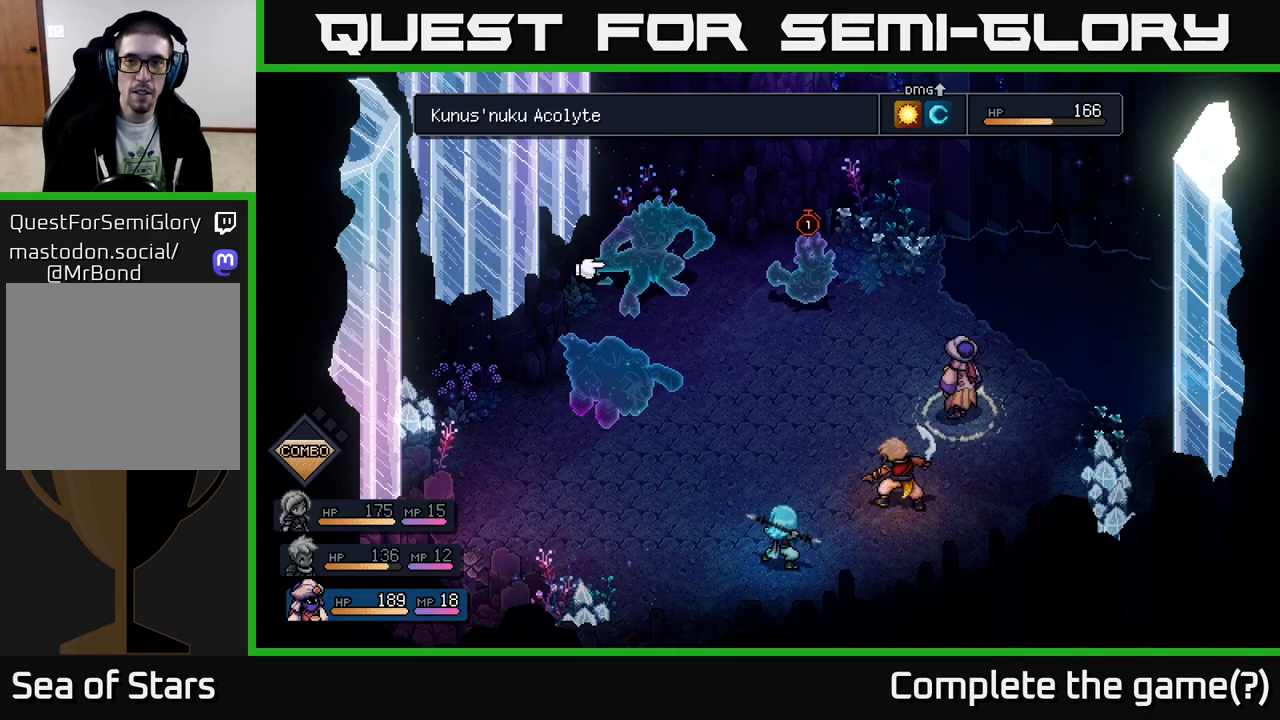
{"buttons": [], "left_stick": "center", "right_stick": "center", "events": [[150, "left_stick", "center"]]}
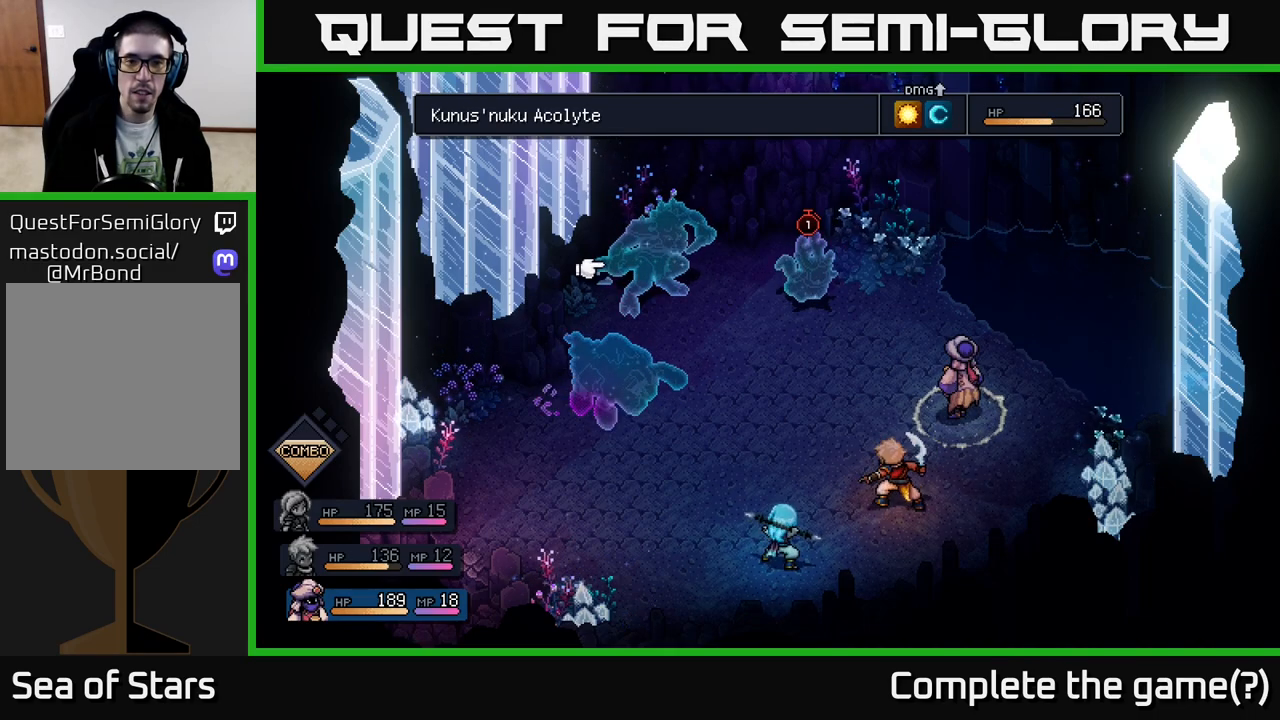
{"buttons": [], "left_stick": "center", "right_stick": "center", "events": [[33, "left_stick", "down"], [83, "left_stick", "down-left"], [167, "A", "down"], [233, "A", "up"], [233, "left_stick", "center"]]}
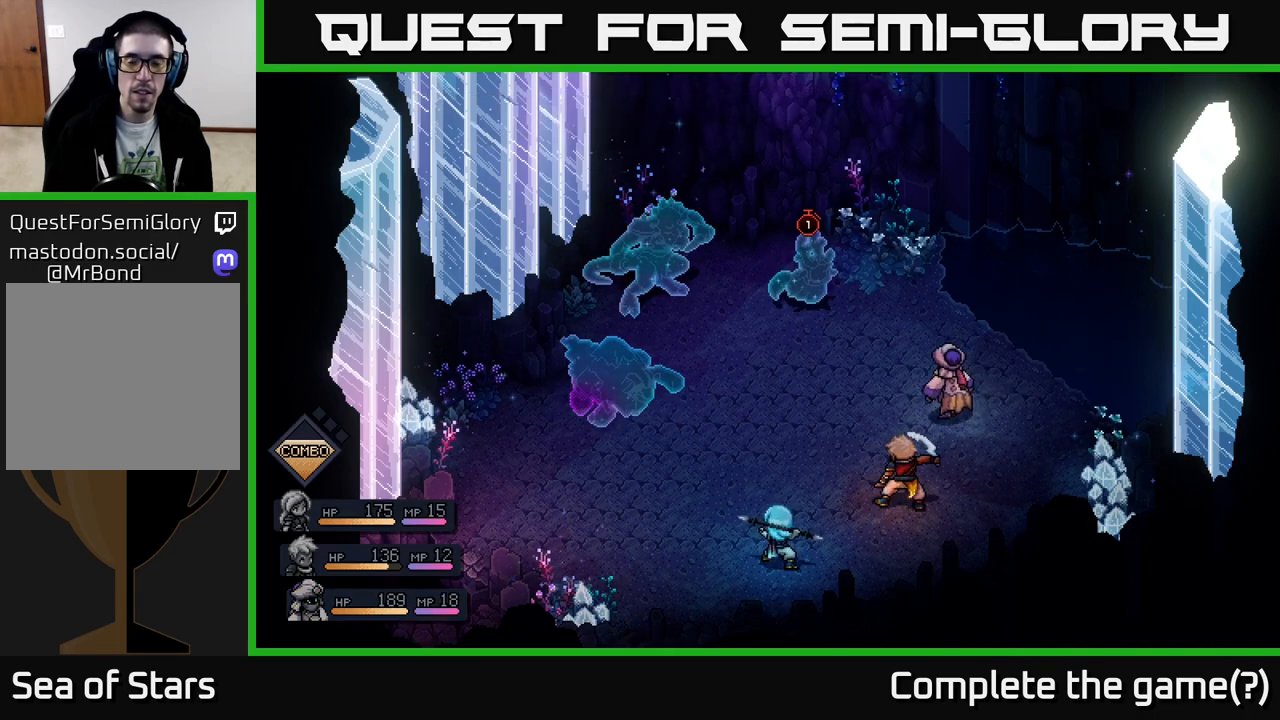
{"buttons": [], "left_stick": "center", "right_stick": "center", "events": []}
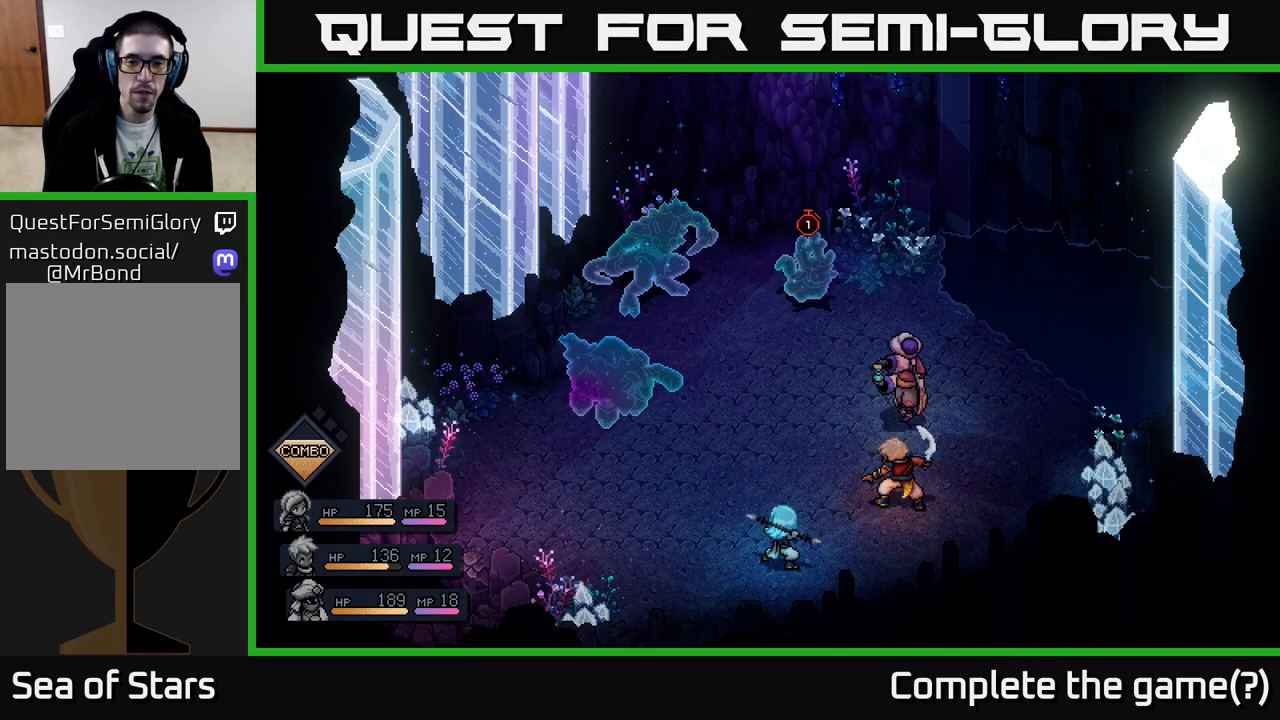
{"buttons": [], "left_stick": "center", "right_stick": "center", "events": []}
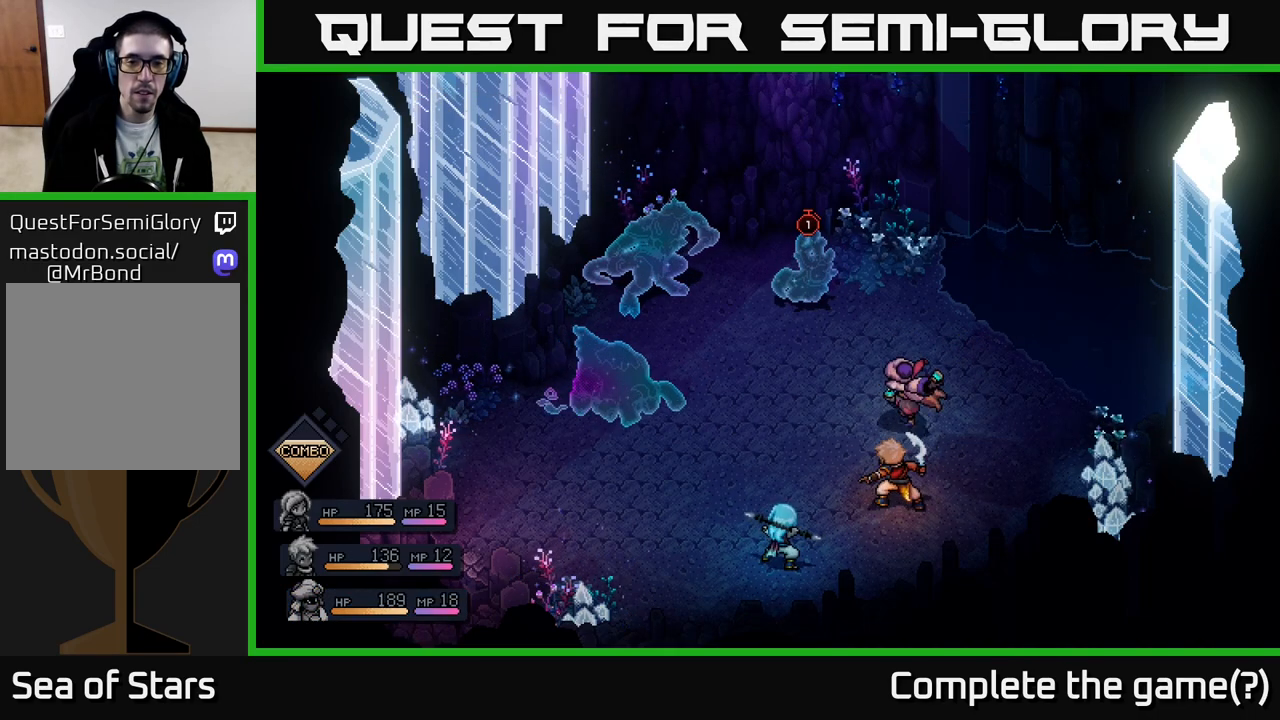
{"buttons": [], "left_stick": "center", "right_stick": "center", "events": []}
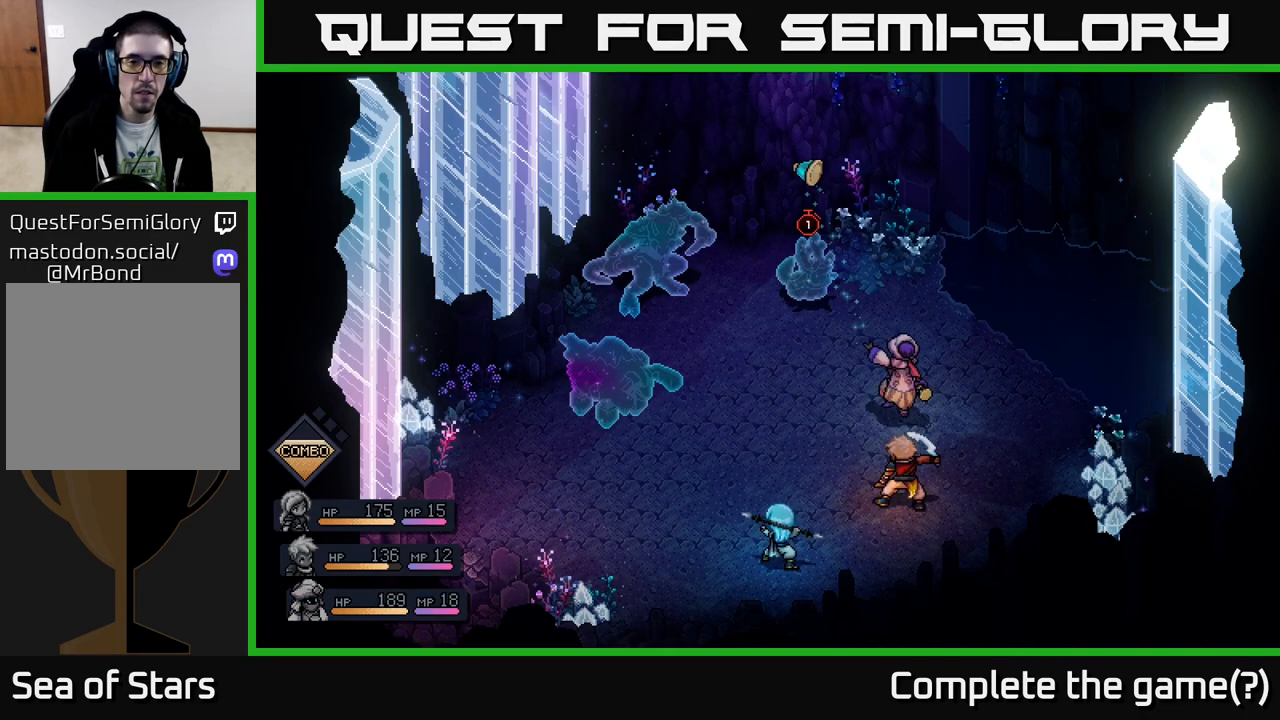
{"buttons": [], "left_stick": "center", "right_stick": "center", "events": [[367, "A", "down"], [500, "A", "up"]]}
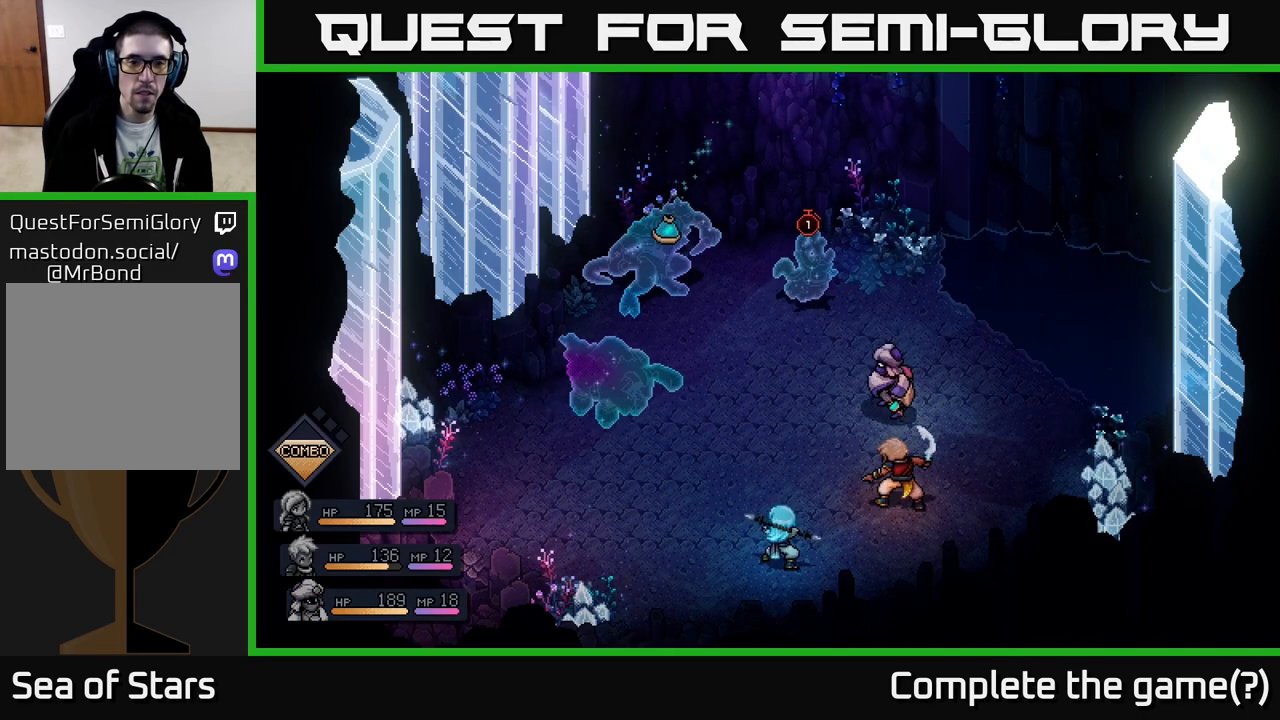
{"buttons": [], "left_stick": "center", "right_stick": "center", "events": [[250, "A", "down"], [333, "A", "up"]]}
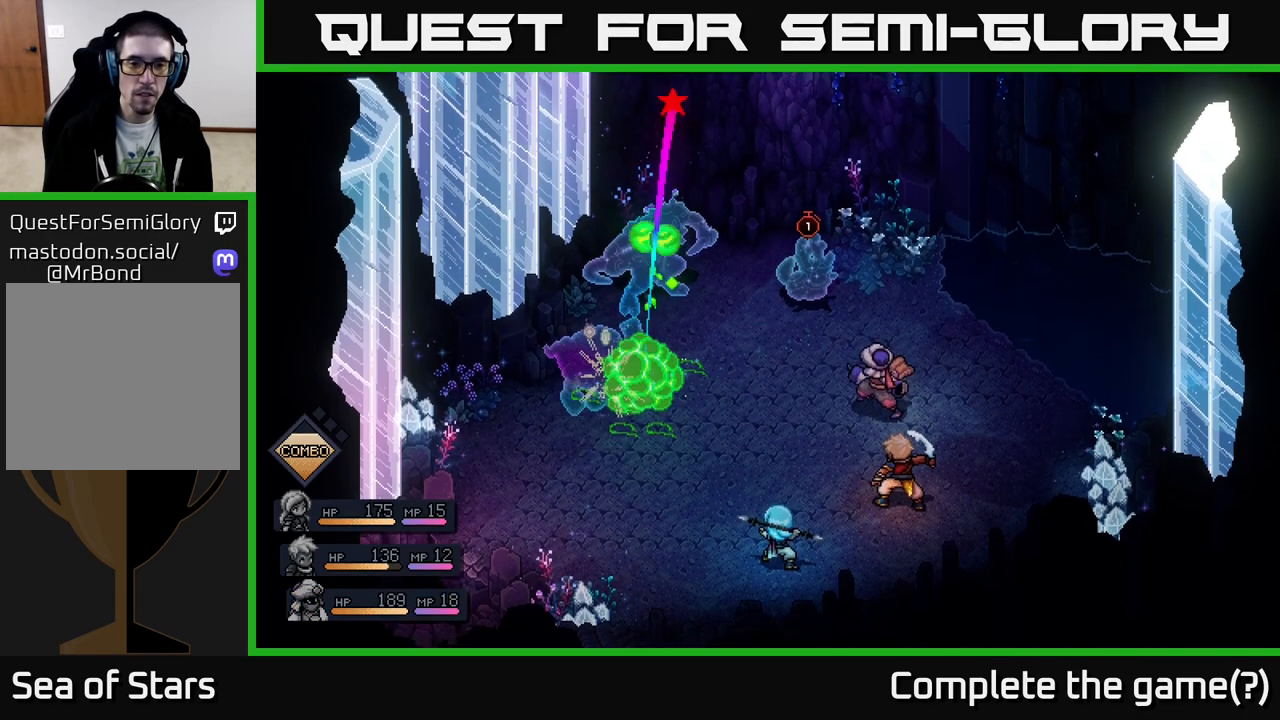
{"buttons": [], "left_stick": "center", "right_stick": "center", "events": []}
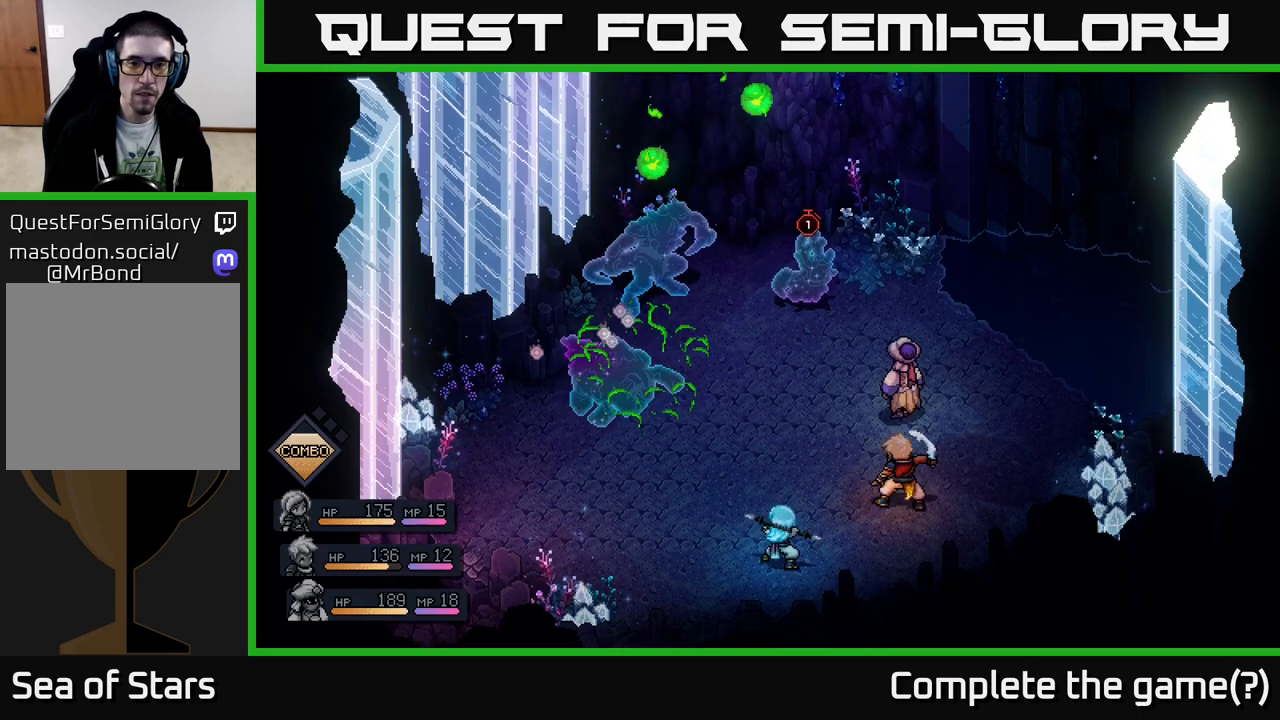
{"buttons": [], "left_stick": "center", "right_stick": "center", "events": [[233, "A", "down"], [333, "A", "up"]]}
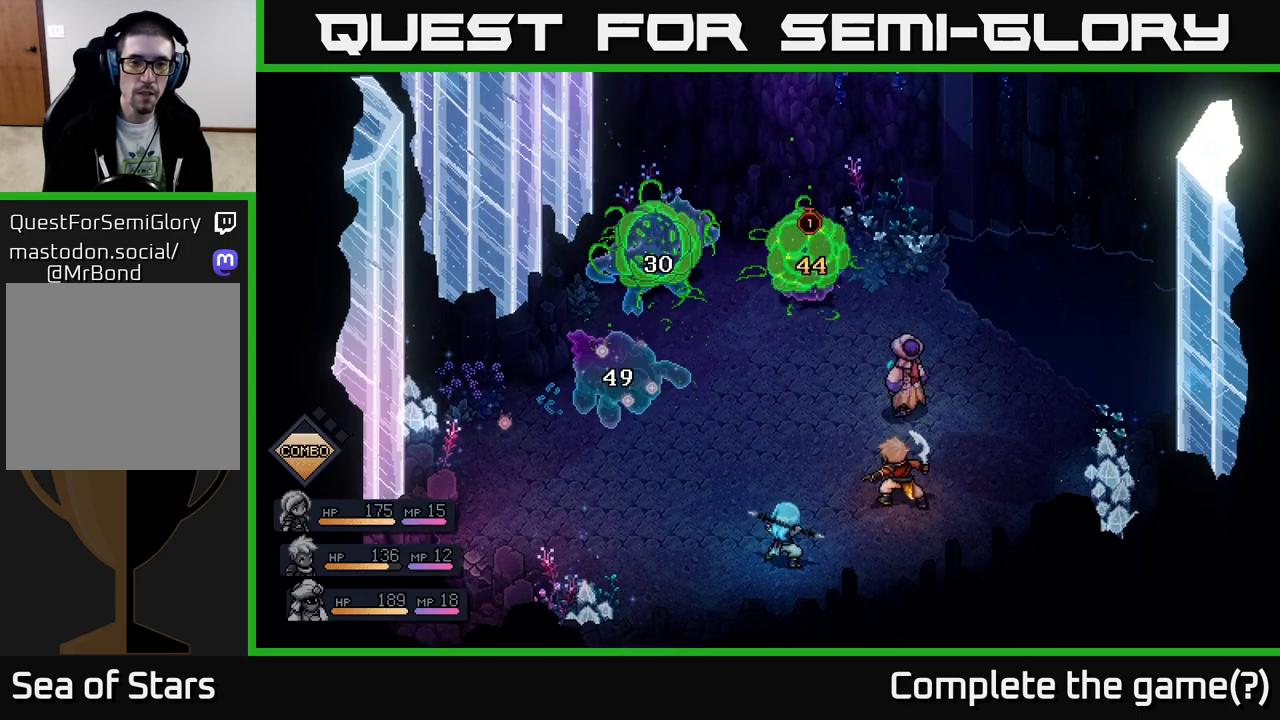
{"buttons": [], "left_stick": "center", "right_stick": "center", "events": []}
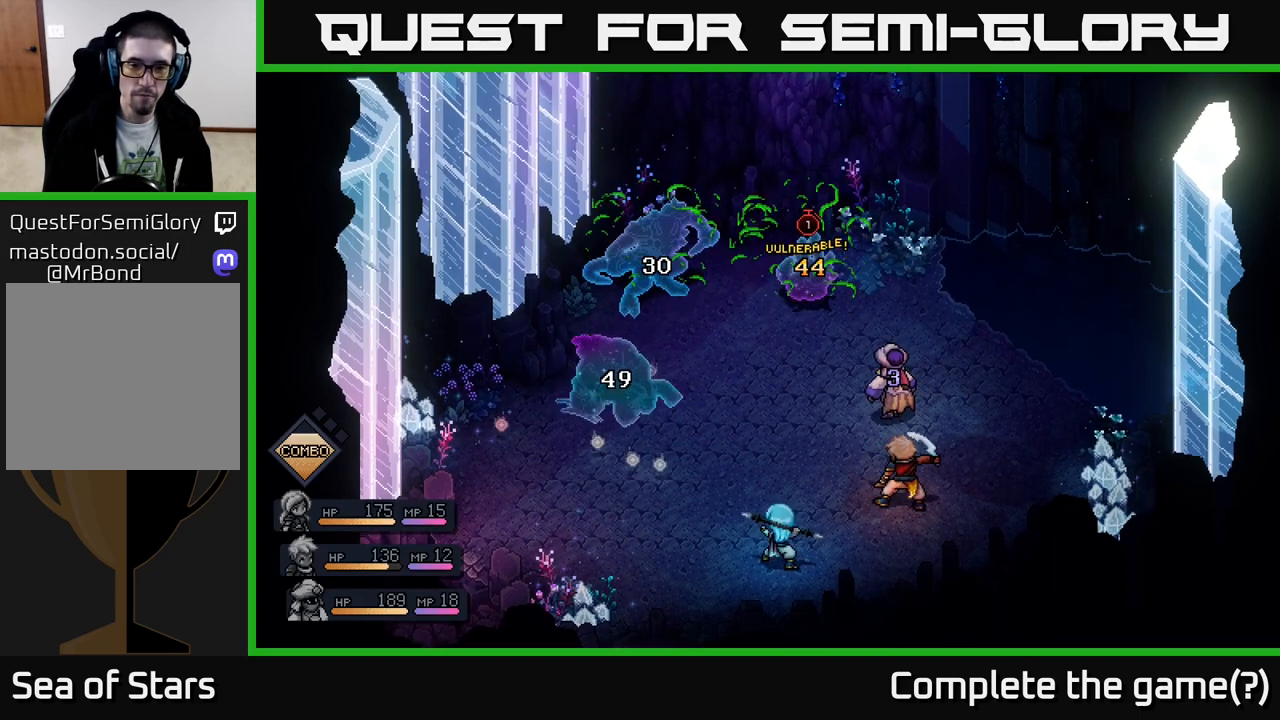
{"buttons": [], "left_stick": "center", "right_stick": "center", "events": []}
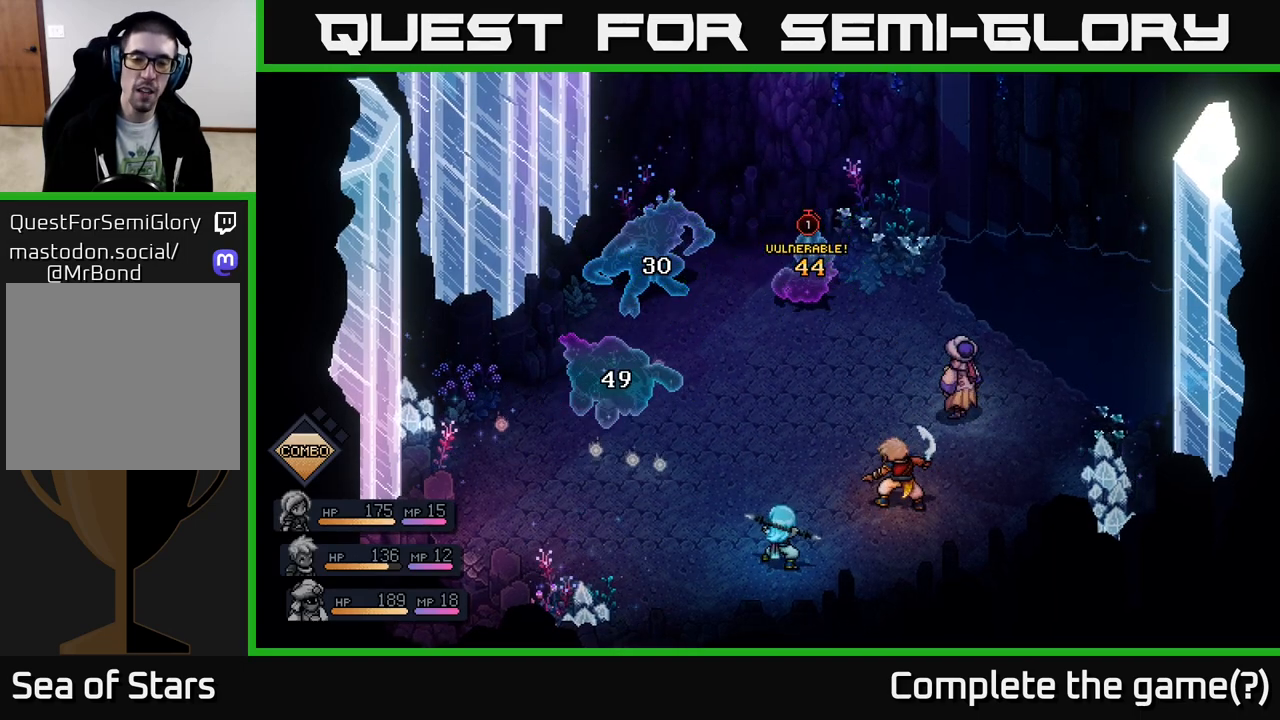
{"buttons": [], "left_stick": "center", "right_stick": "center", "events": []}
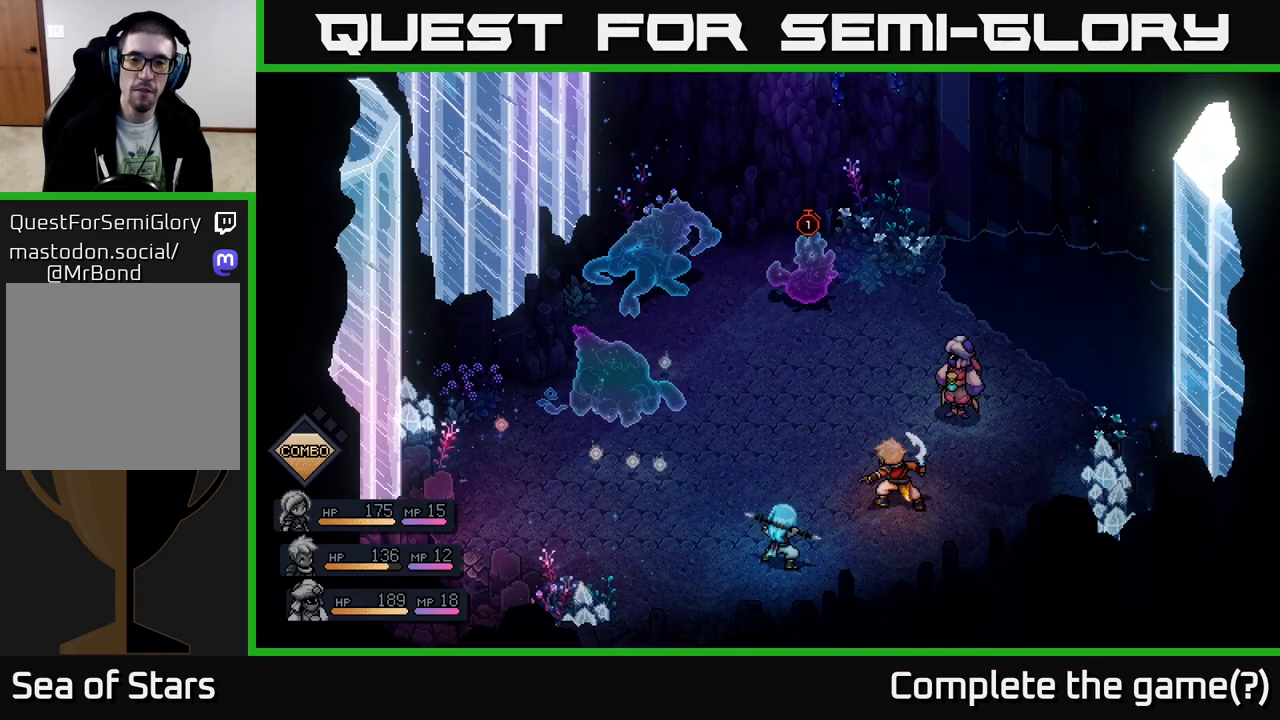
{"buttons": [], "left_stick": "center", "right_stick": "center", "events": []}
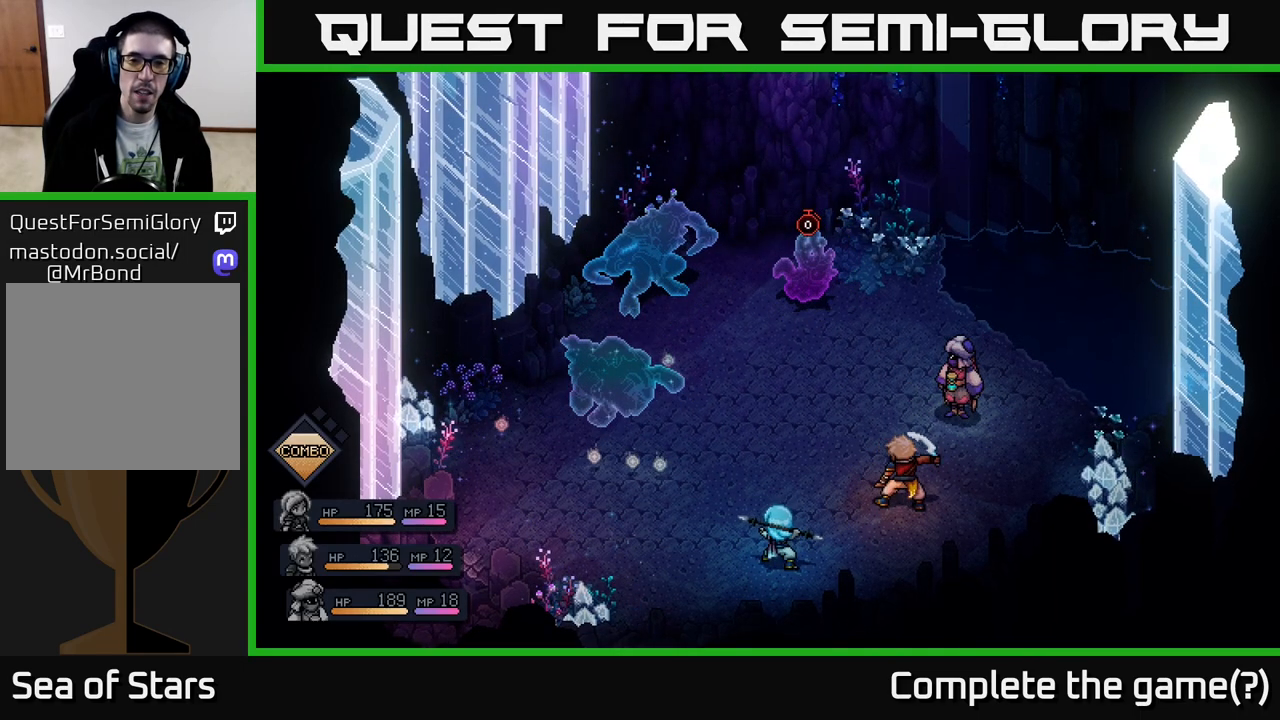
{"buttons": [], "left_stick": "center", "right_stick": "center", "events": []}
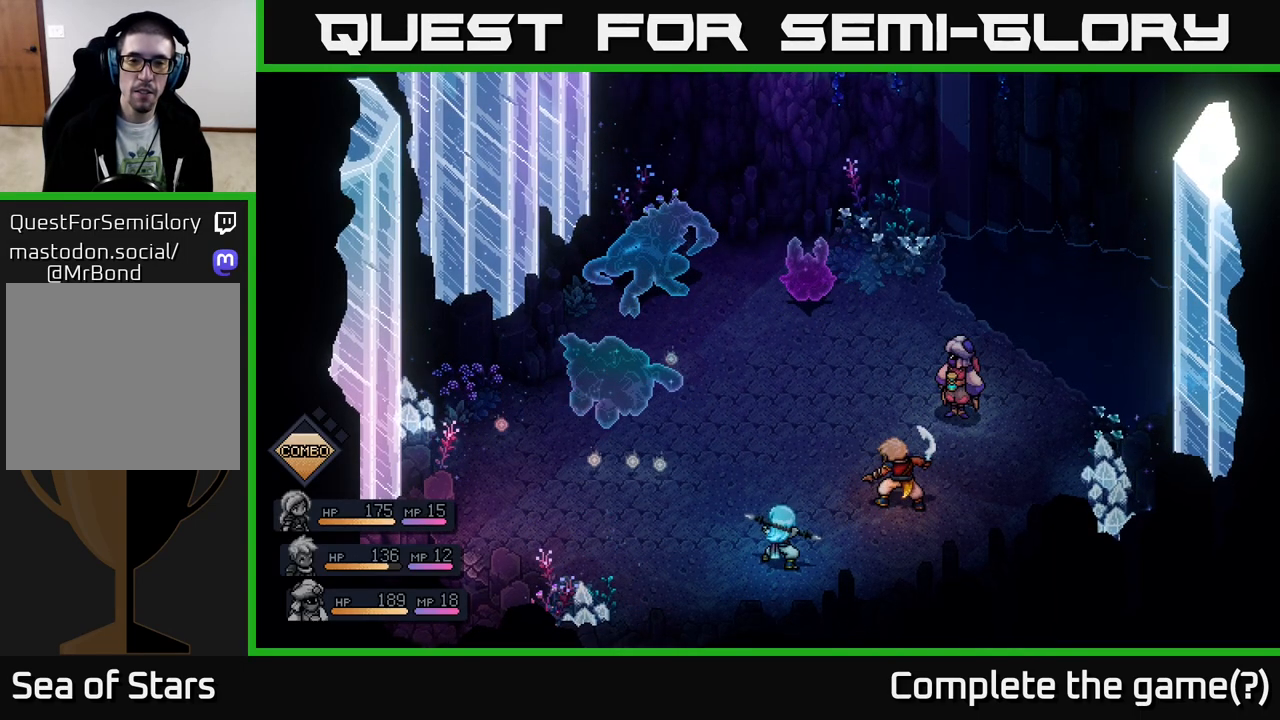
{"buttons": [], "left_stick": "center", "right_stick": "center", "events": []}